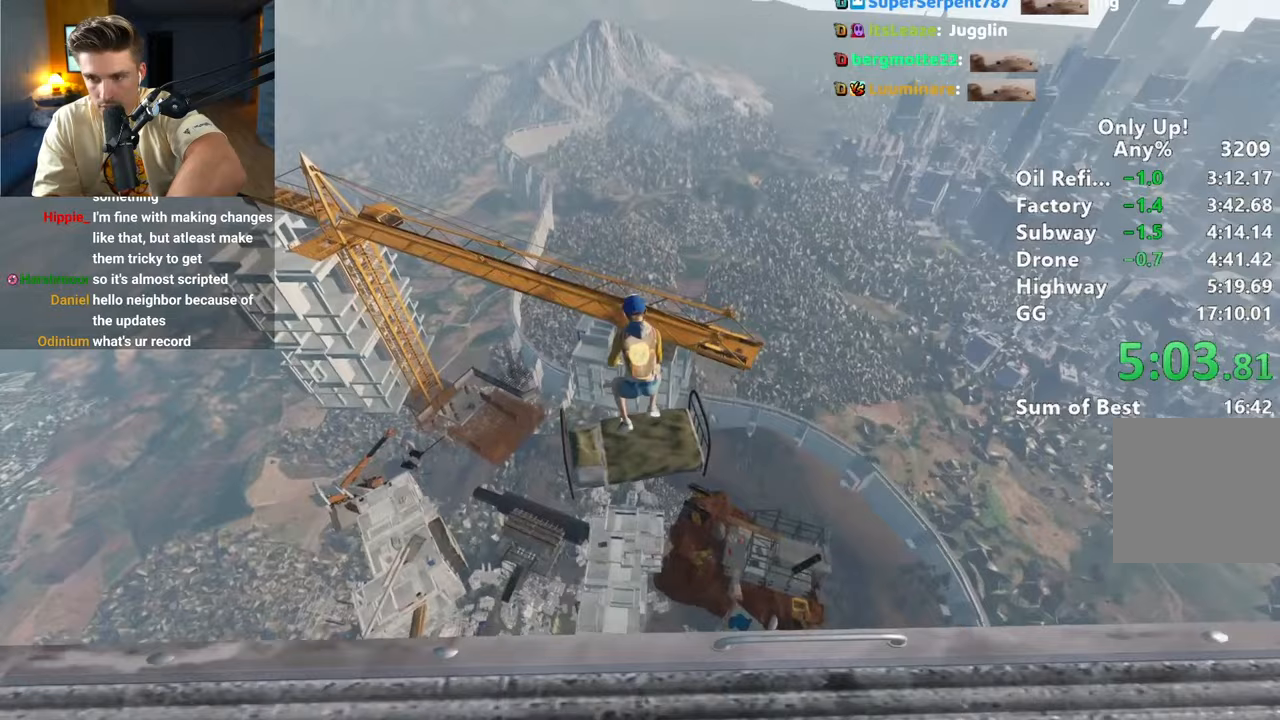
Gameplay with keyboard and mouse; each line is a JSON object with the keys and mouse buttons held at the frame after it. "events" lists presses ("down") and releases ("up") of "a", "alt", "ctrl", "d", "s", "shift", "space", "w", "mouse_left" and "mouse_right" between this image and that frame as [ms after this image, input, new state], when the widget could be followed in between. "mouse_left", "mouse_right" = the "left", "right" buttons of the "mouse" list. No other keys are recorded. Mouse movement is not recorded.
{"keys": ["shift", "w"], "mouse": [], "events": []}
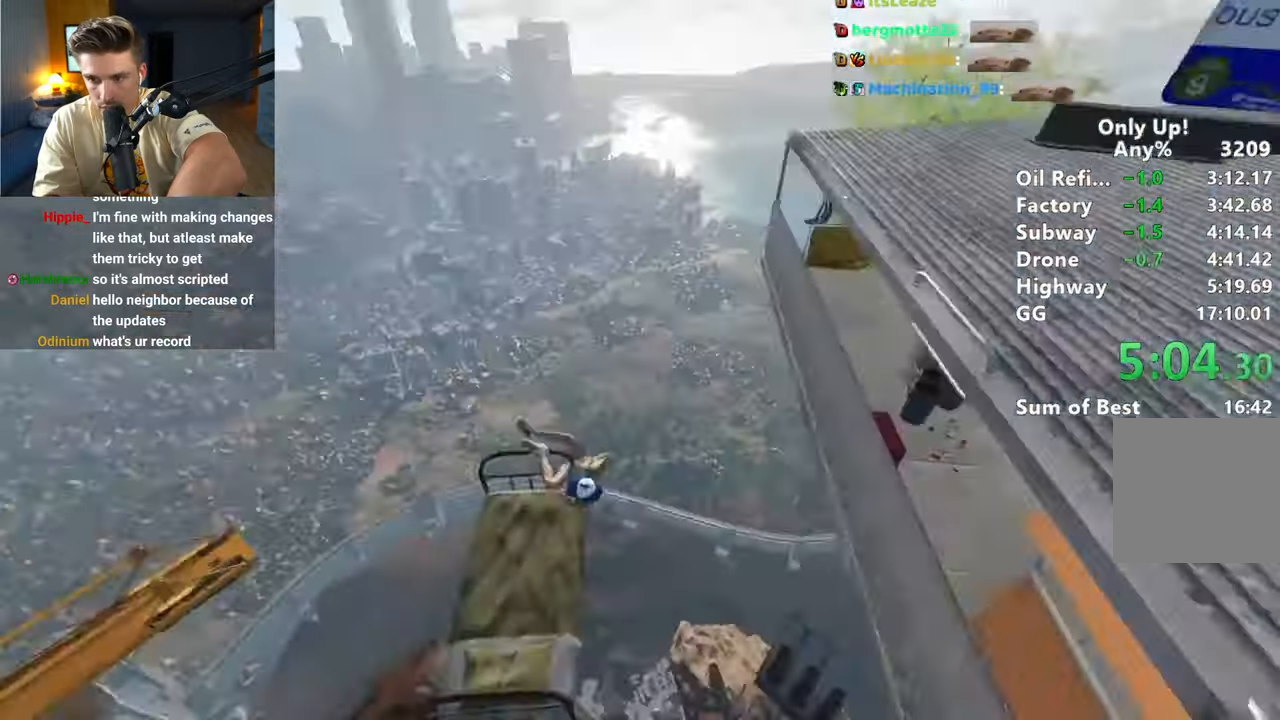
{"keys": ["shift", "w"], "mouse": [], "events": []}
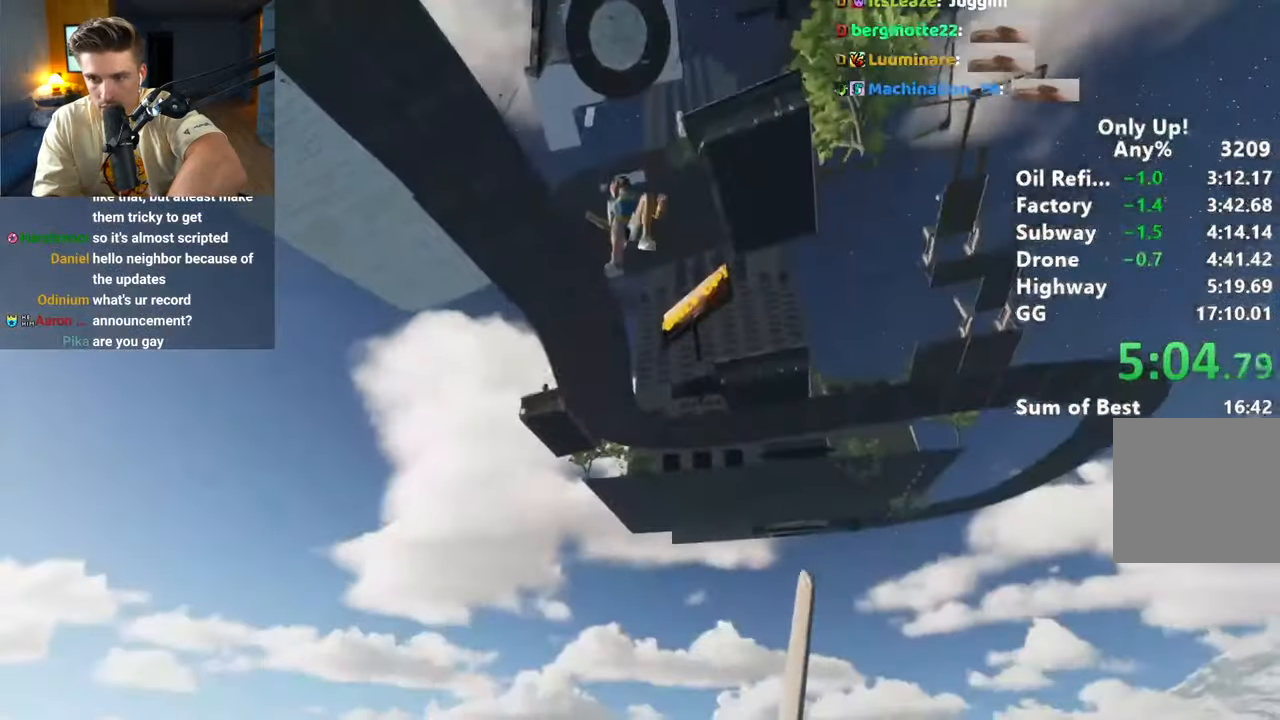
{"keys": ["shift", "w"], "mouse": [], "events": []}
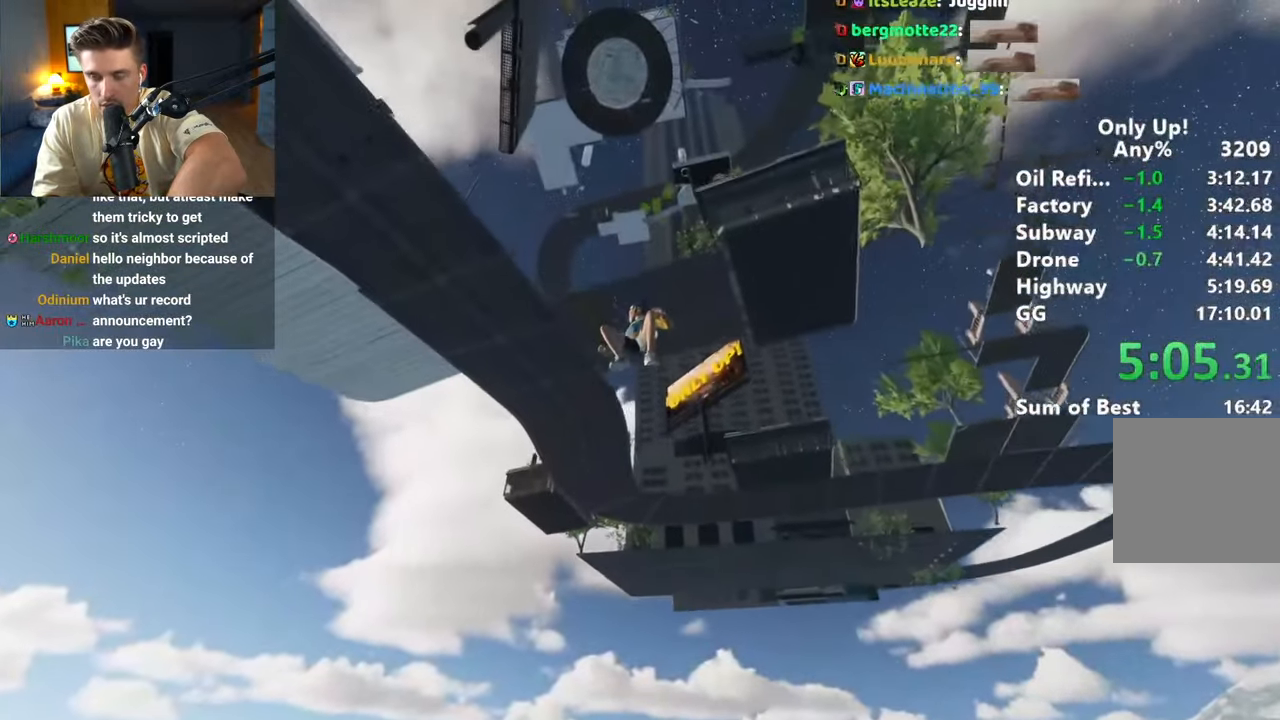
{"keys": ["shift", "w"], "mouse": [], "events": []}
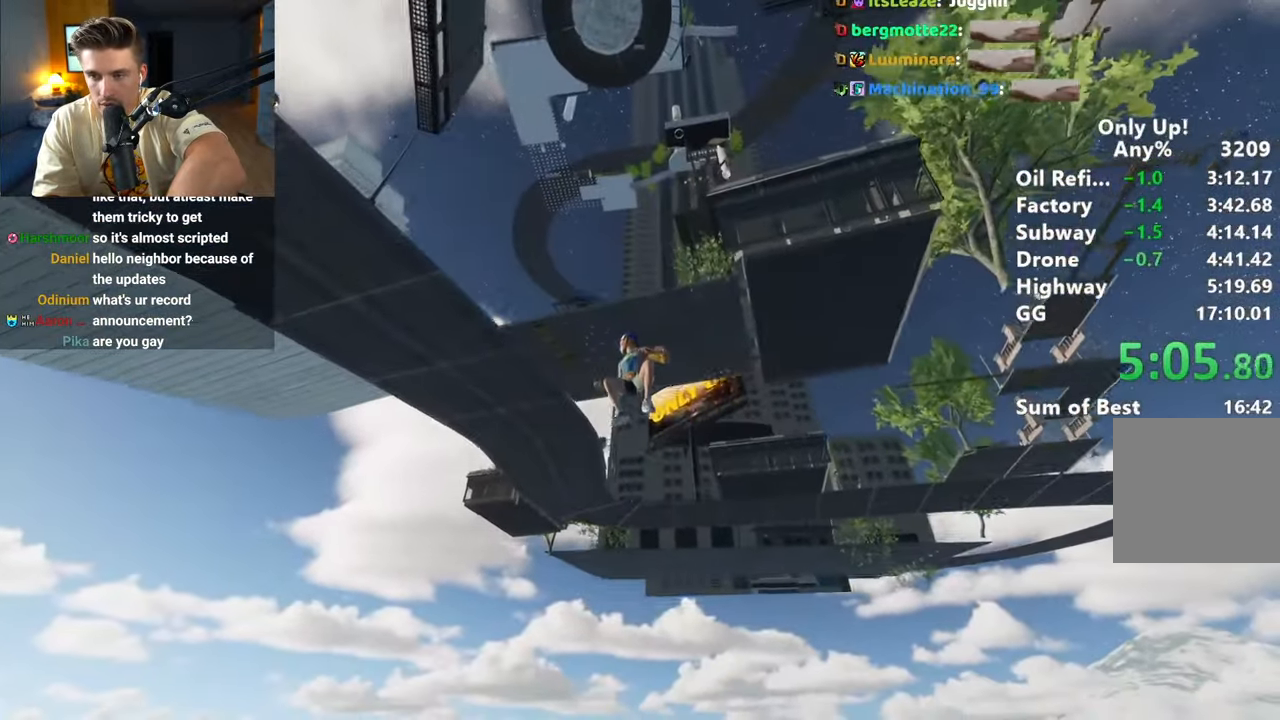
{"keys": ["shift", "w"], "mouse": [], "events": []}
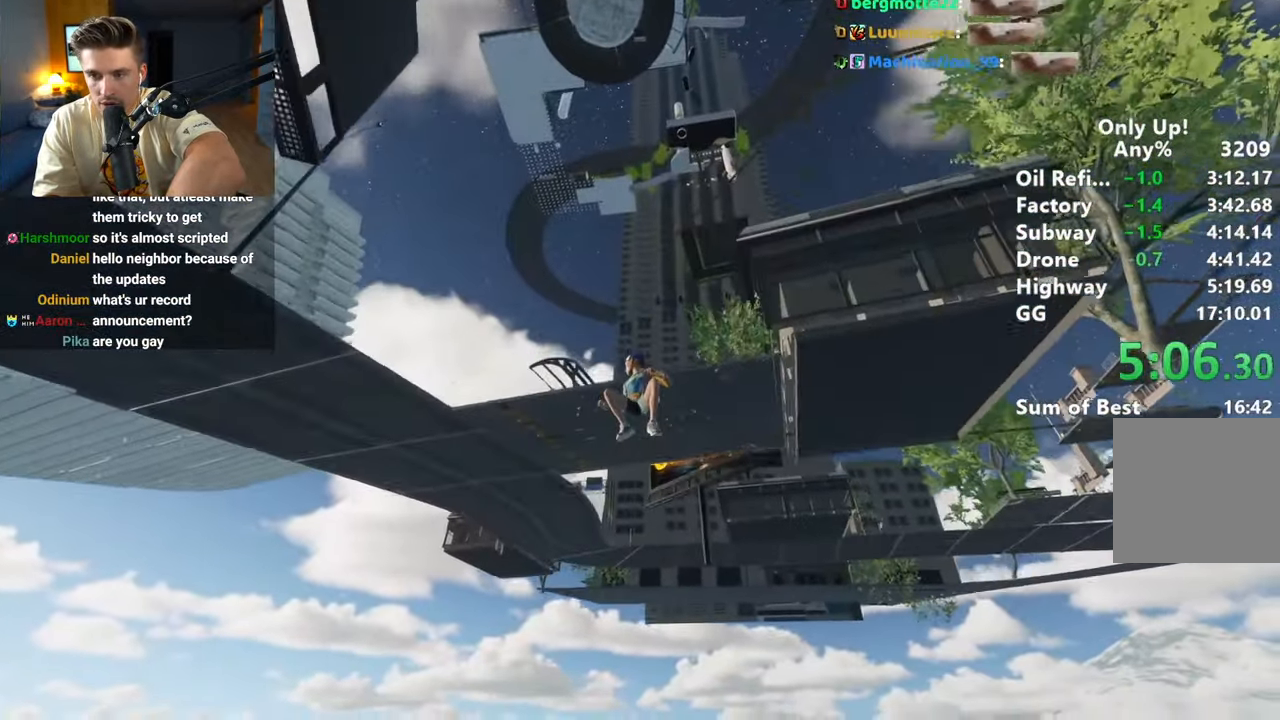
{"keys": ["shift", "w"], "mouse": [], "events": []}
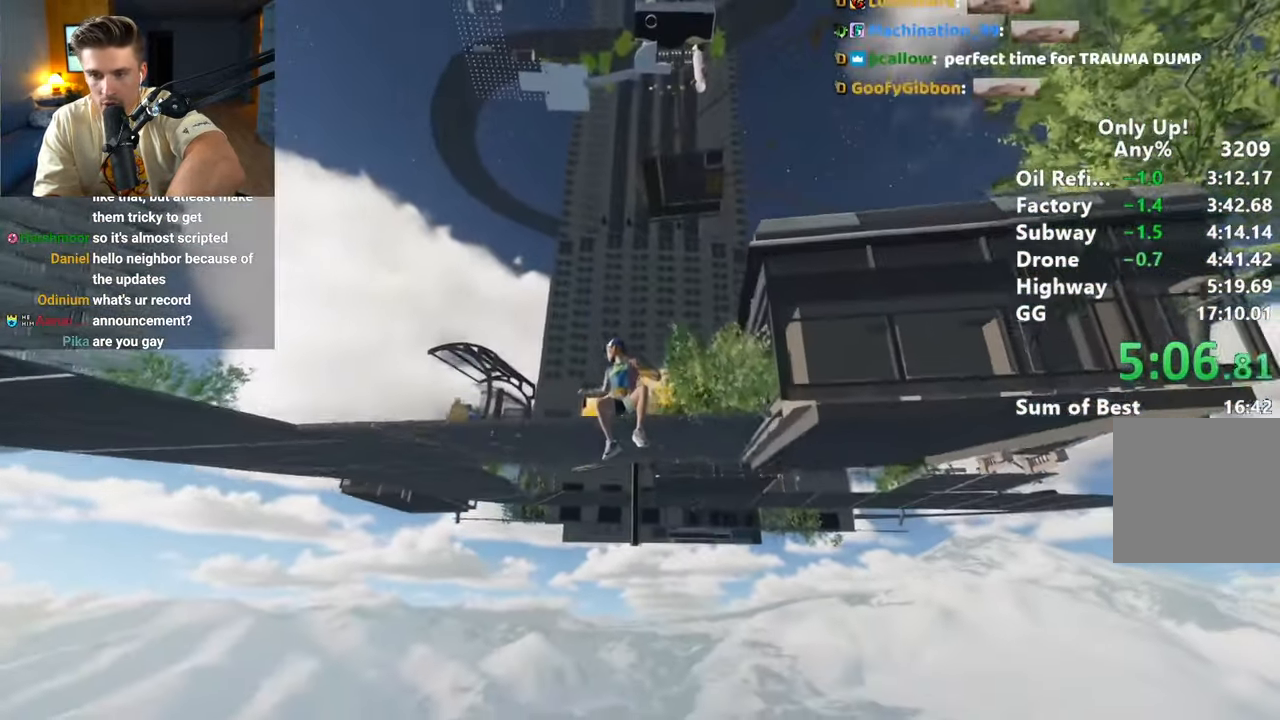
{"keys": ["shift", "w"], "mouse": [], "events": []}
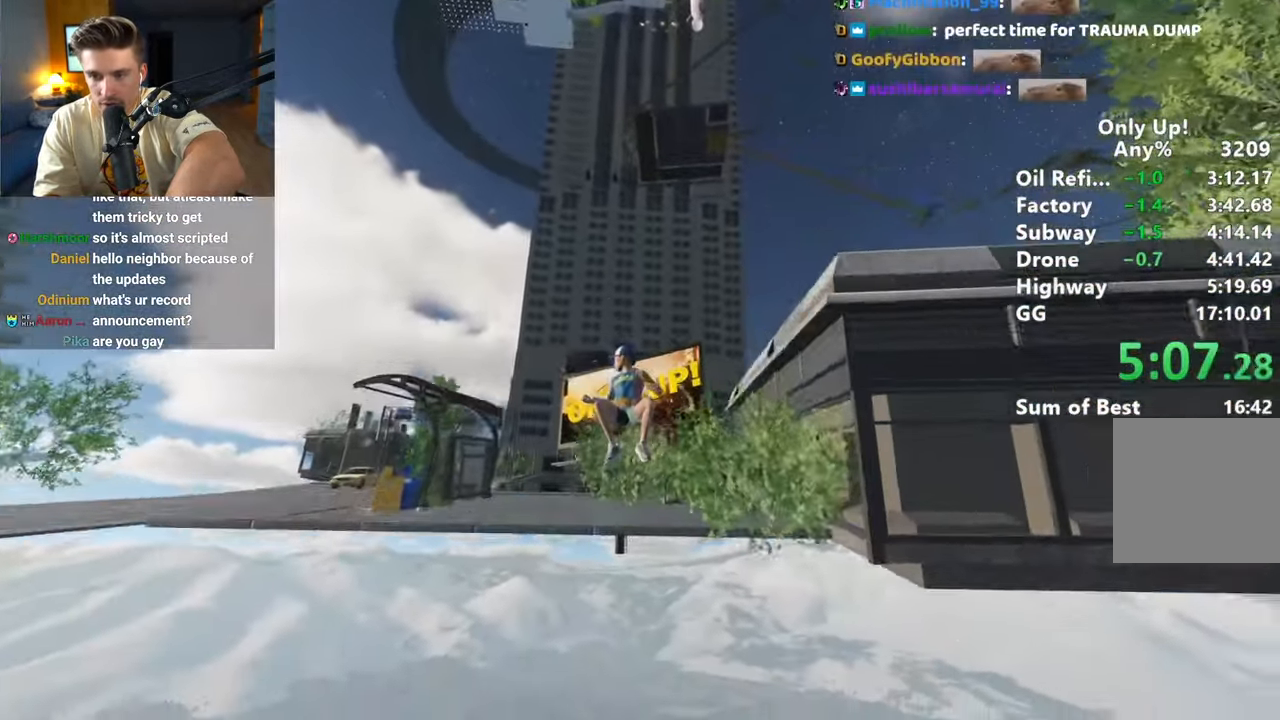
{"keys": ["shift", "w"], "mouse": [], "events": []}
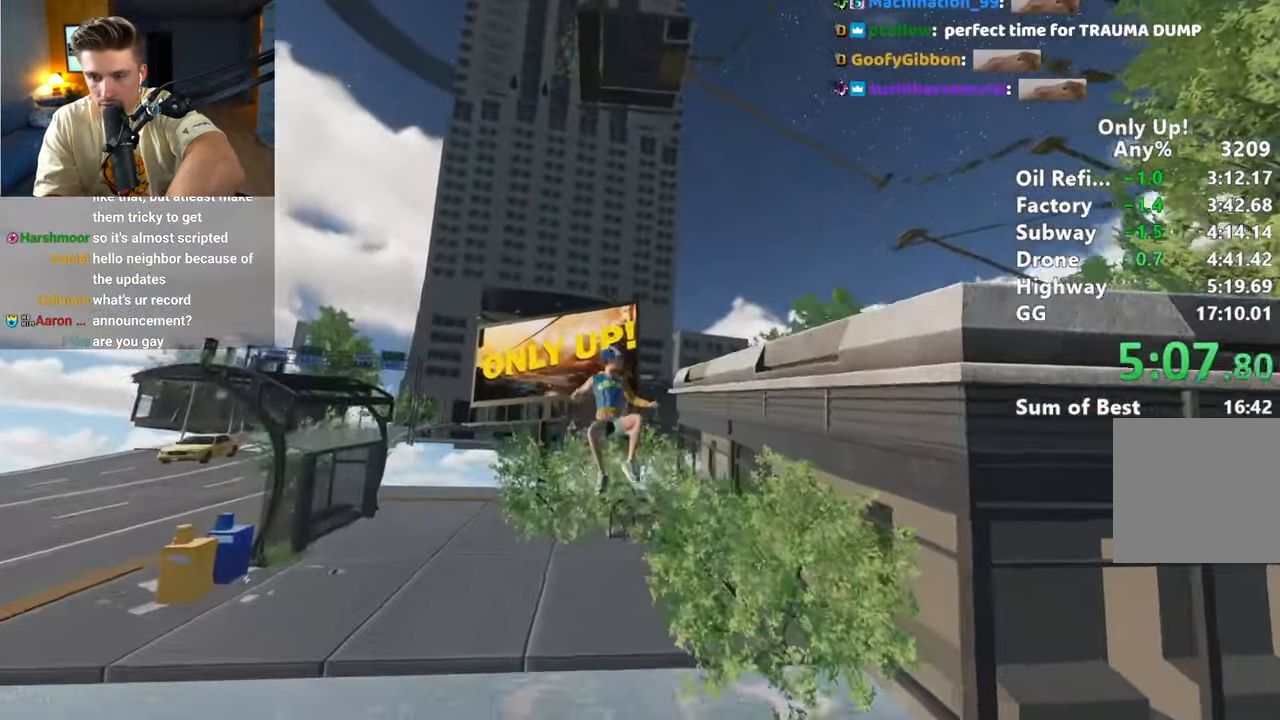
{"keys": ["shift", "w"], "mouse": [], "events": []}
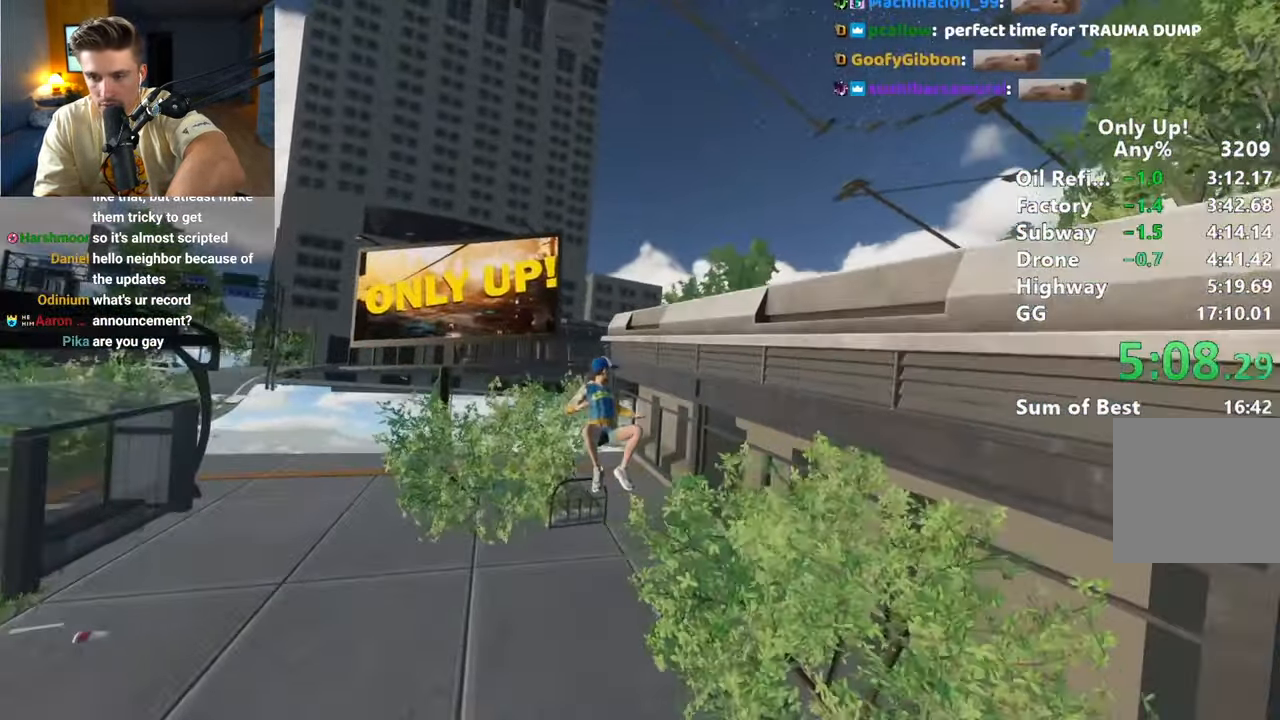
{"keys": ["shift", "w"], "mouse": [], "events": []}
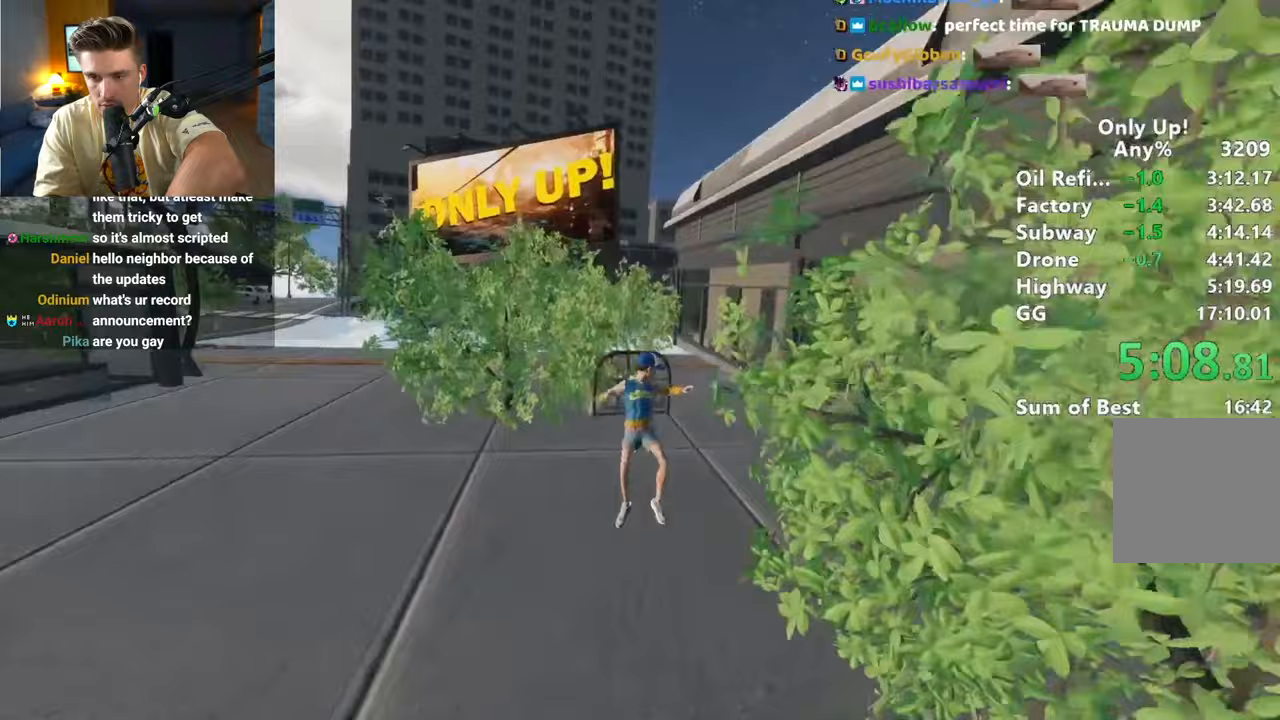
{"keys": ["shift", "w"], "mouse": [], "events": [[83, "ctrl", "down"], [167, "ctrl", "up"], [217, "space", "down"], [267, "space", "up"]]}
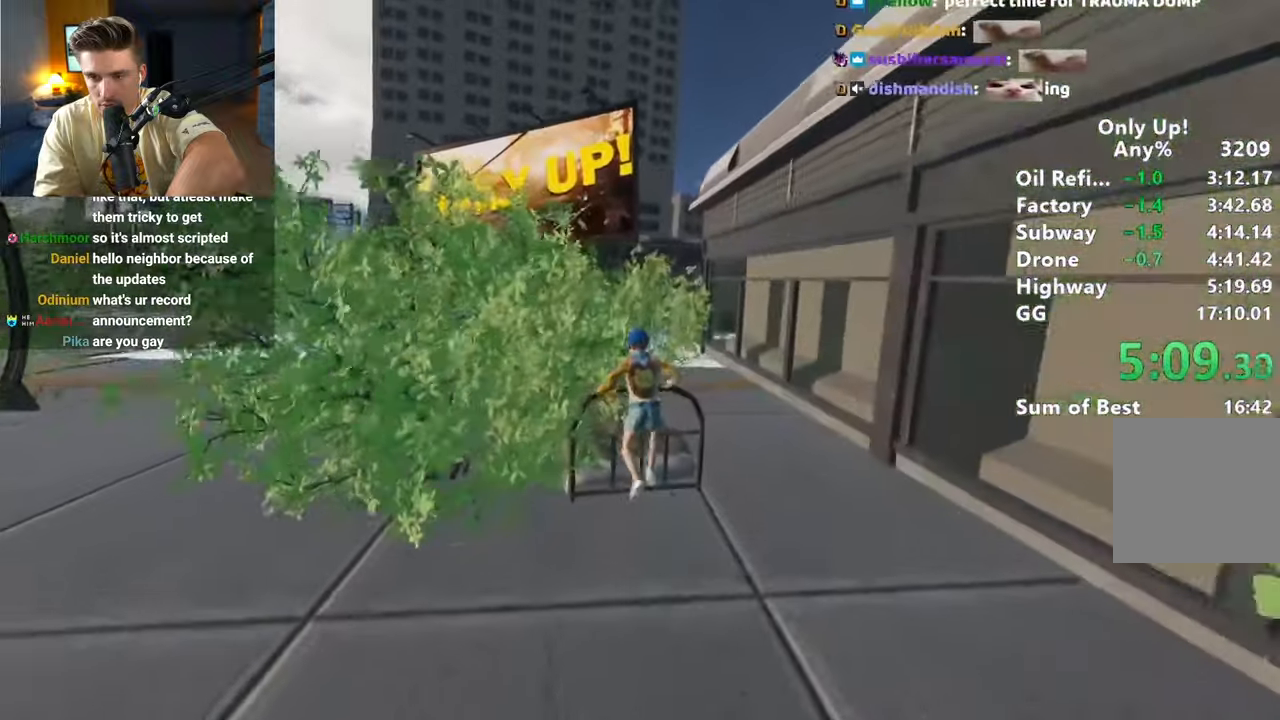
{"keys": ["shift", "w"], "mouse": [], "events": []}
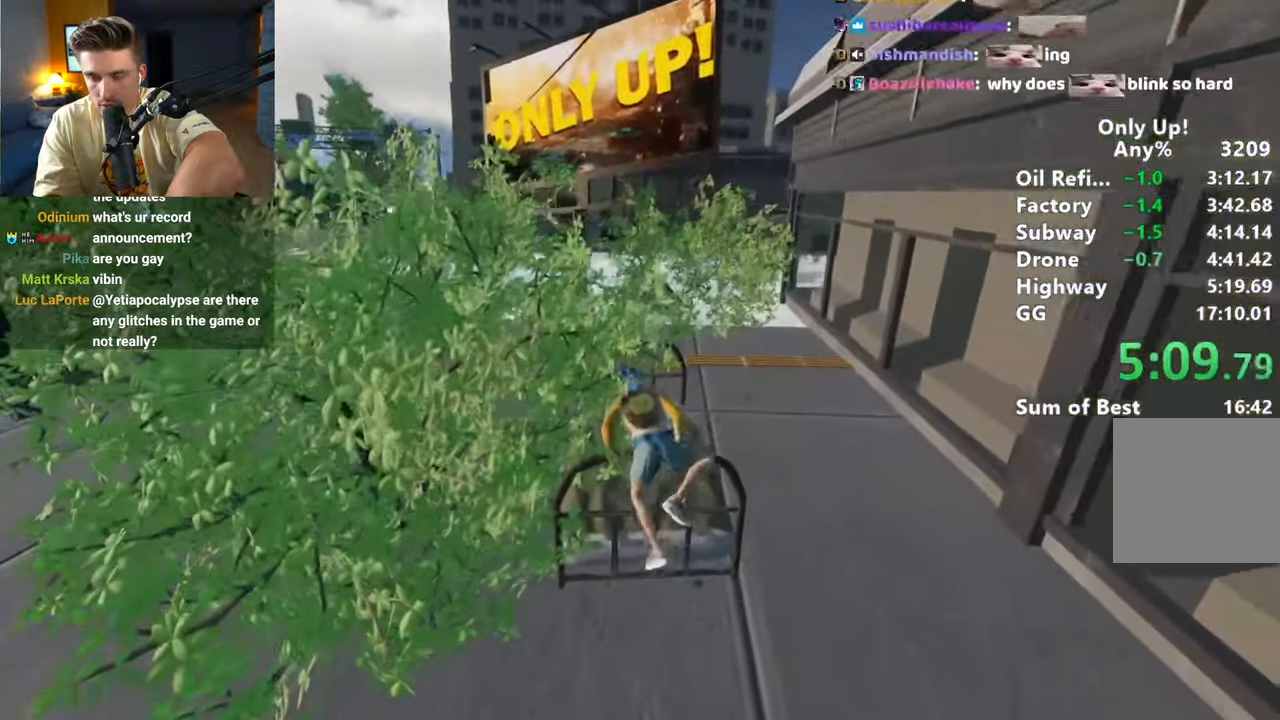
{"keys": ["shift", "w"], "mouse": [], "events": []}
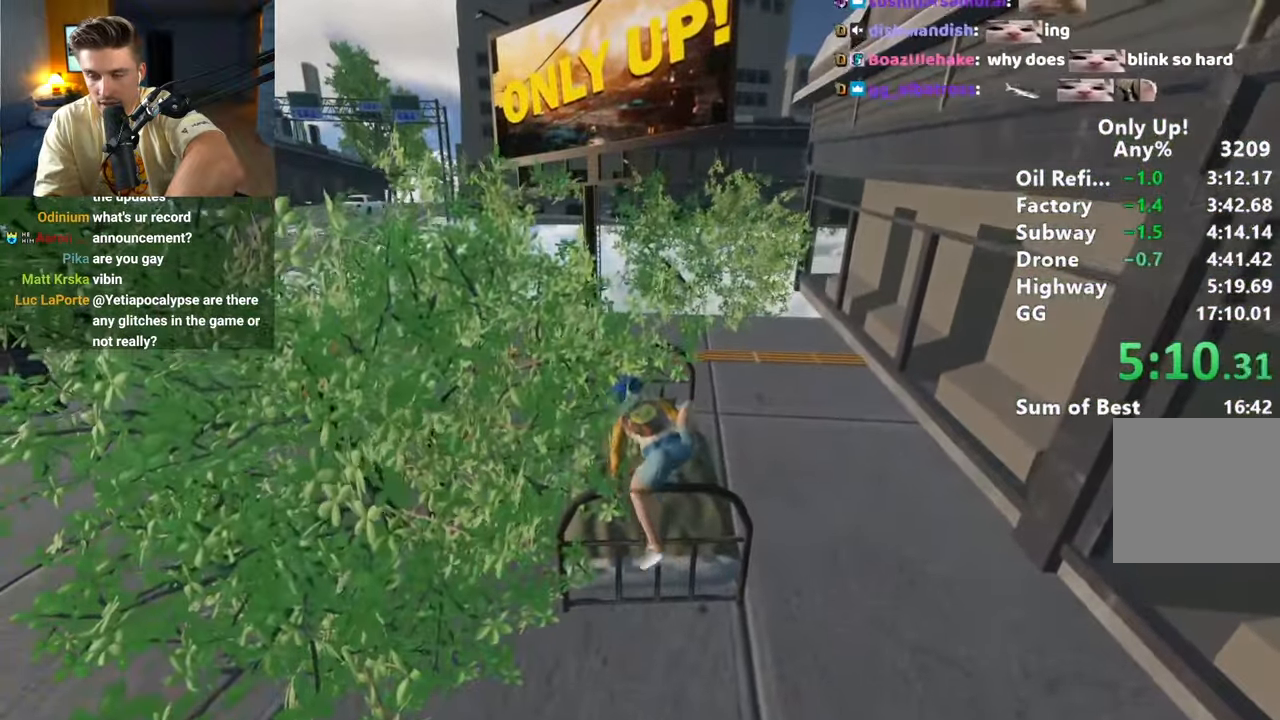
{"keys": ["d", "shift", "w"], "mouse": [], "events": [[450, "d", "down"]]}
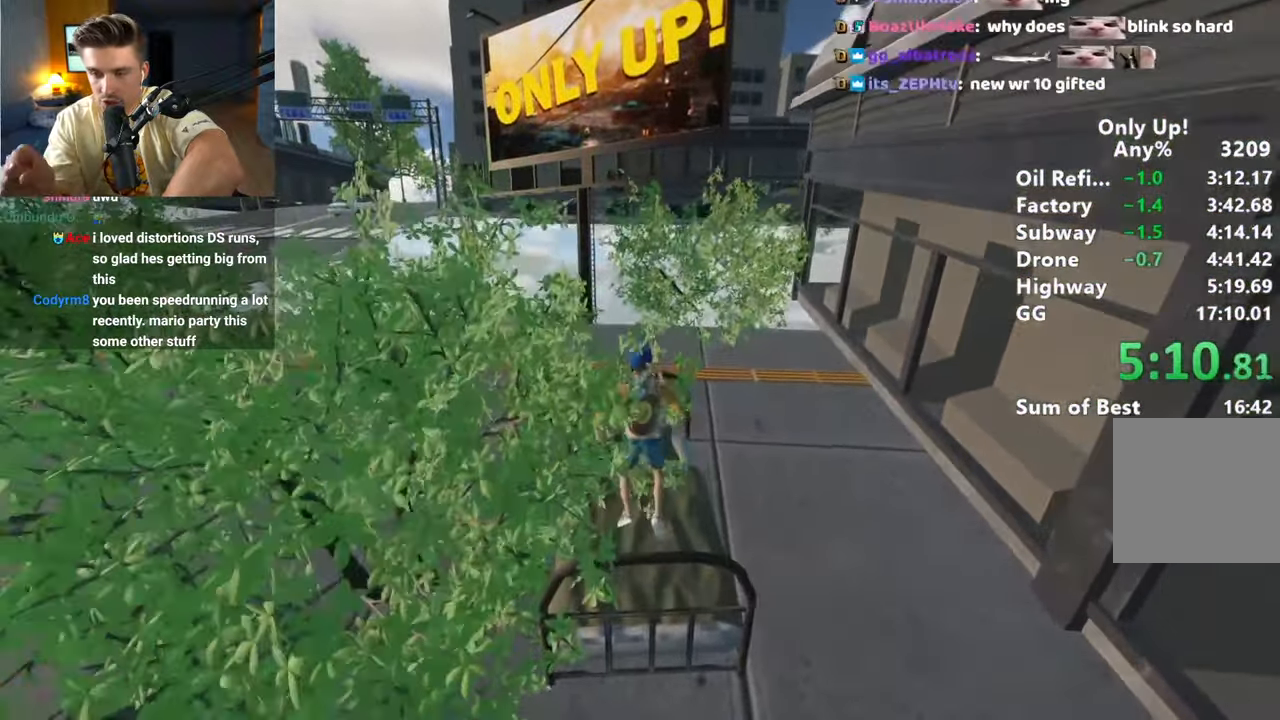
{"keys": ["d", "shift", "w"], "mouse": [], "events": []}
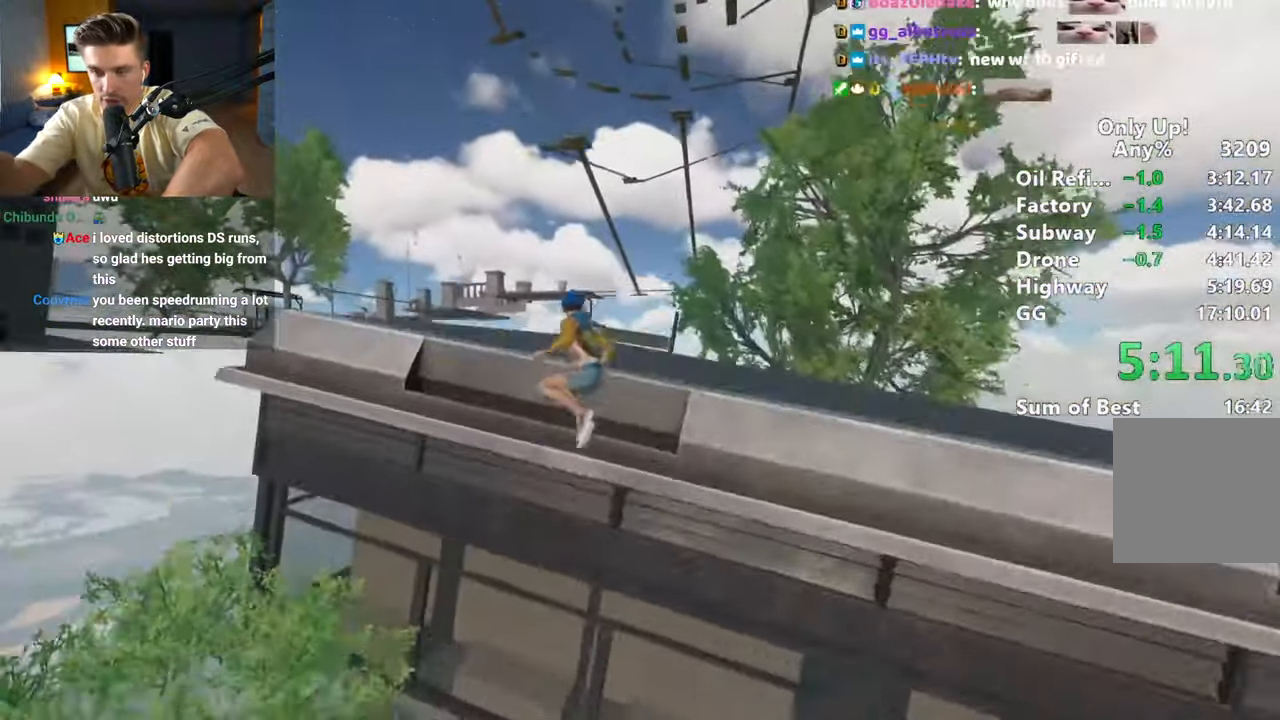
{"keys": ["shift", "w"], "mouse": [], "events": [[383, "d", "up"]]}
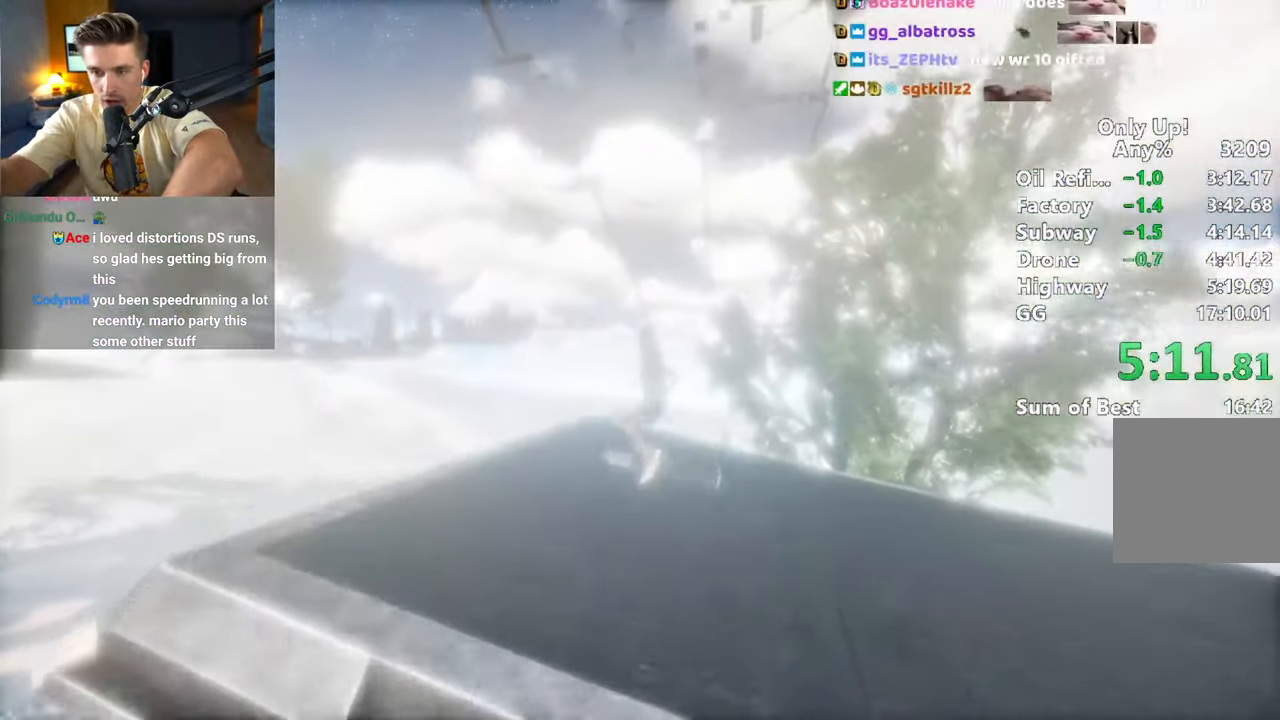
{"keys": ["shift", "w"], "mouse": [], "events": []}
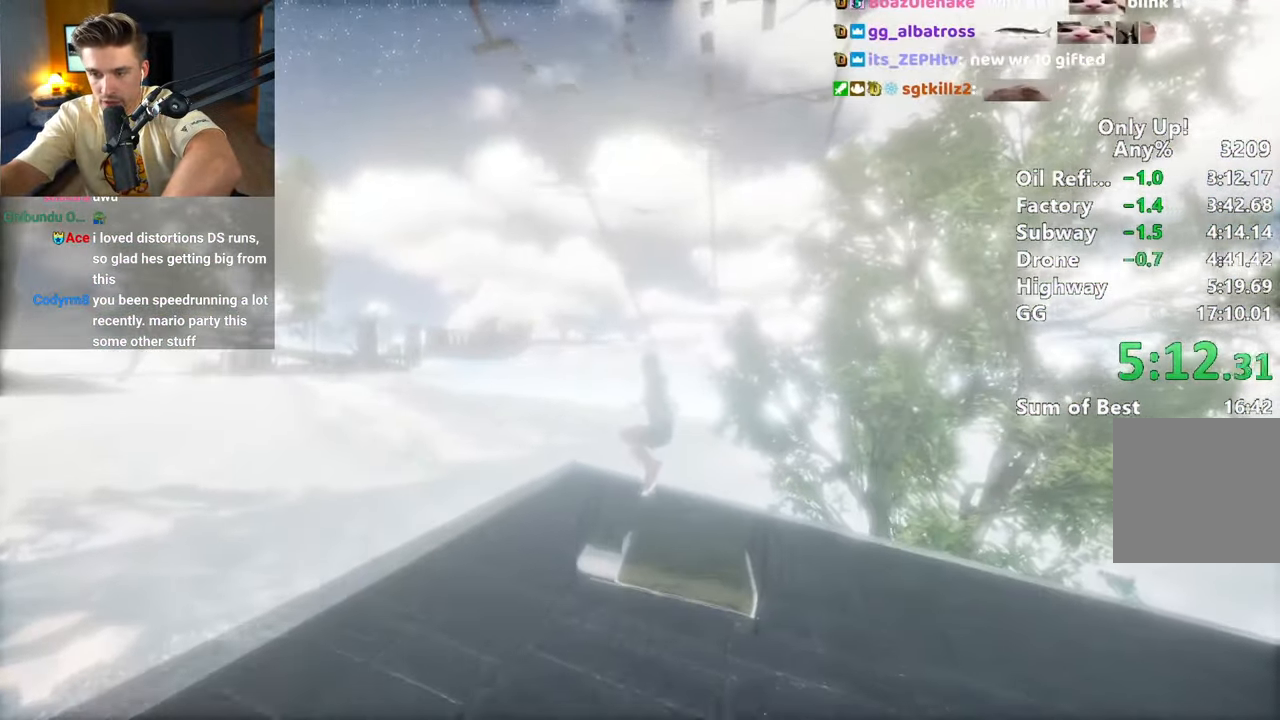
{"keys": ["shift", "w"], "mouse": [], "events": []}
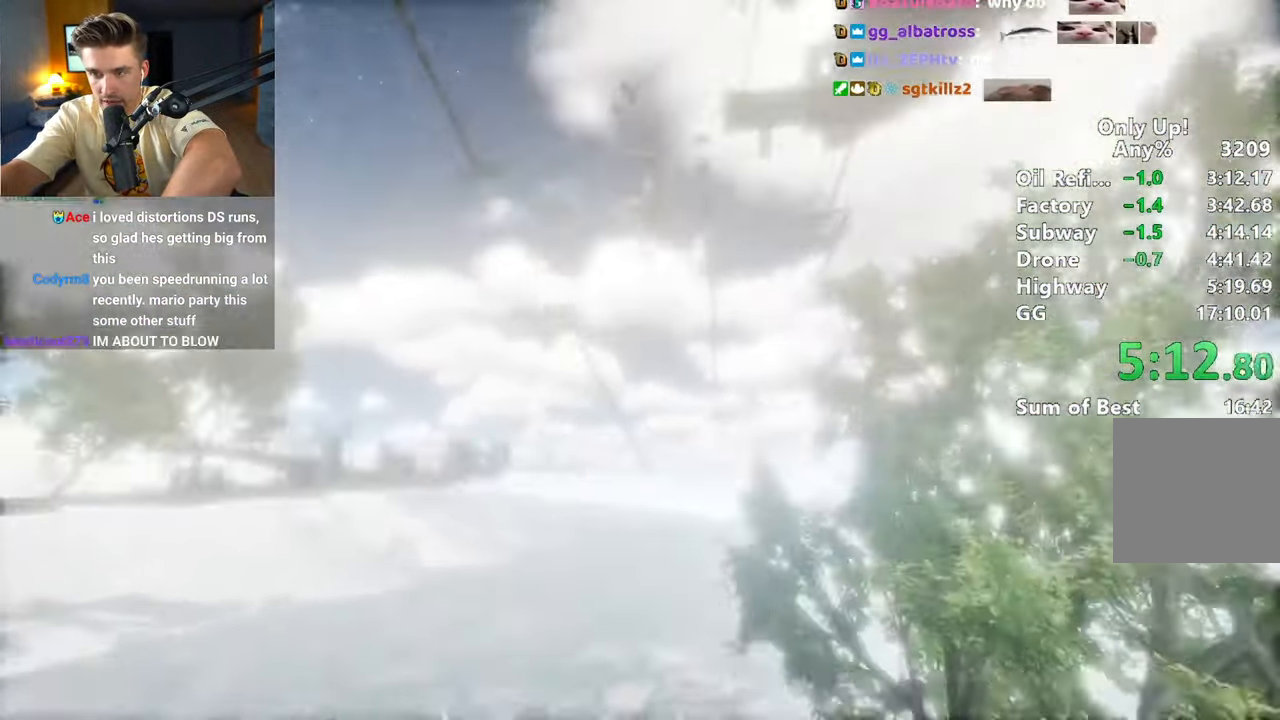
{"keys": ["shift", "w"], "mouse": [], "events": []}
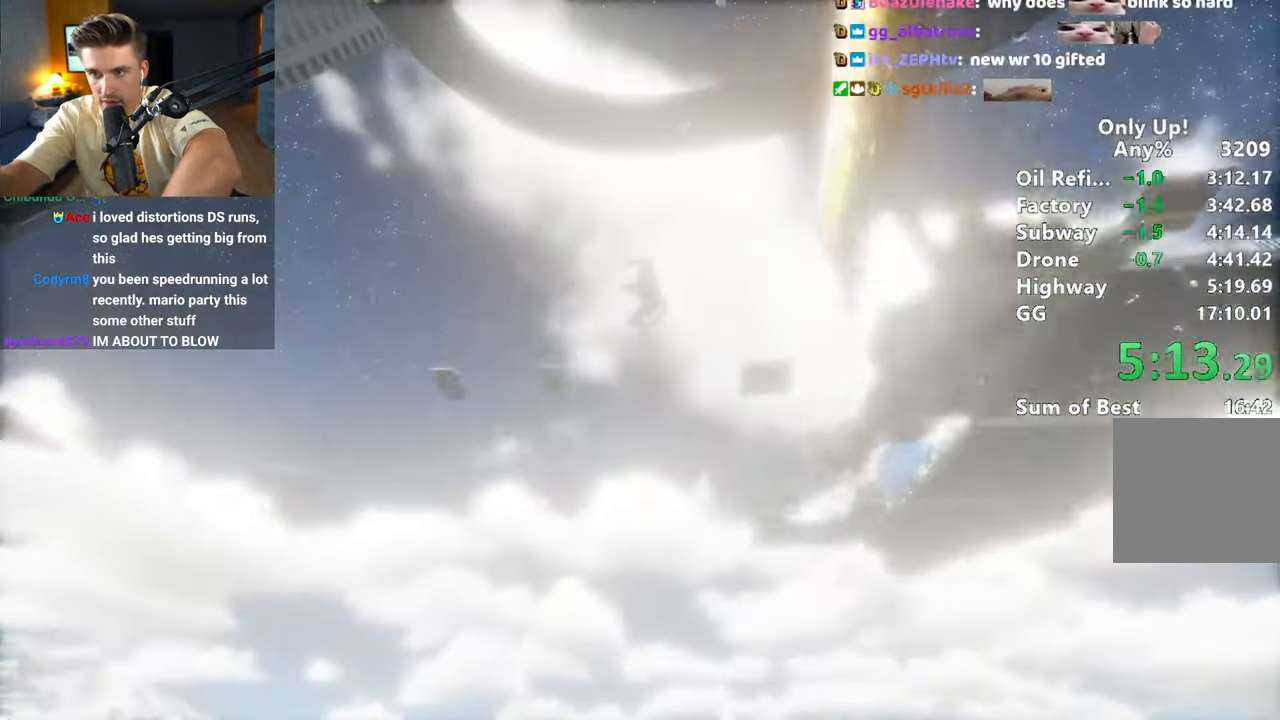
{"keys": ["shift", "w"], "mouse": [], "events": []}
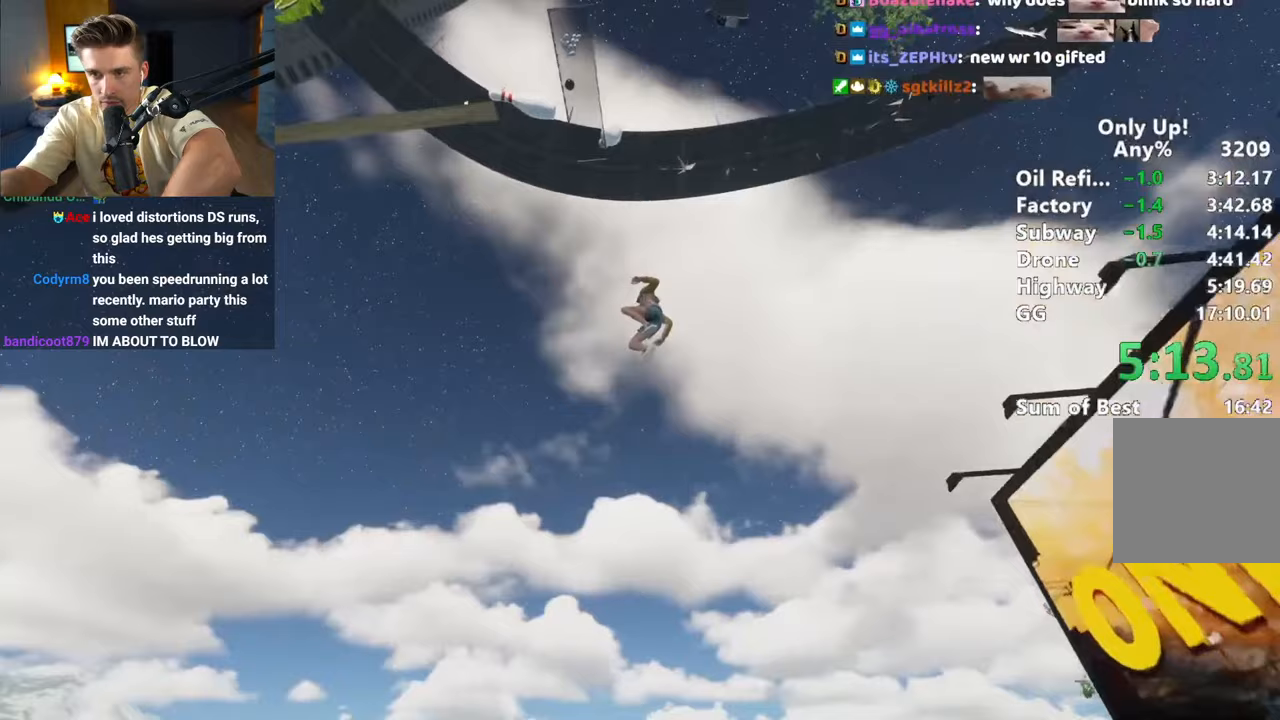
{"keys": ["shift", "w"], "mouse": [], "events": []}
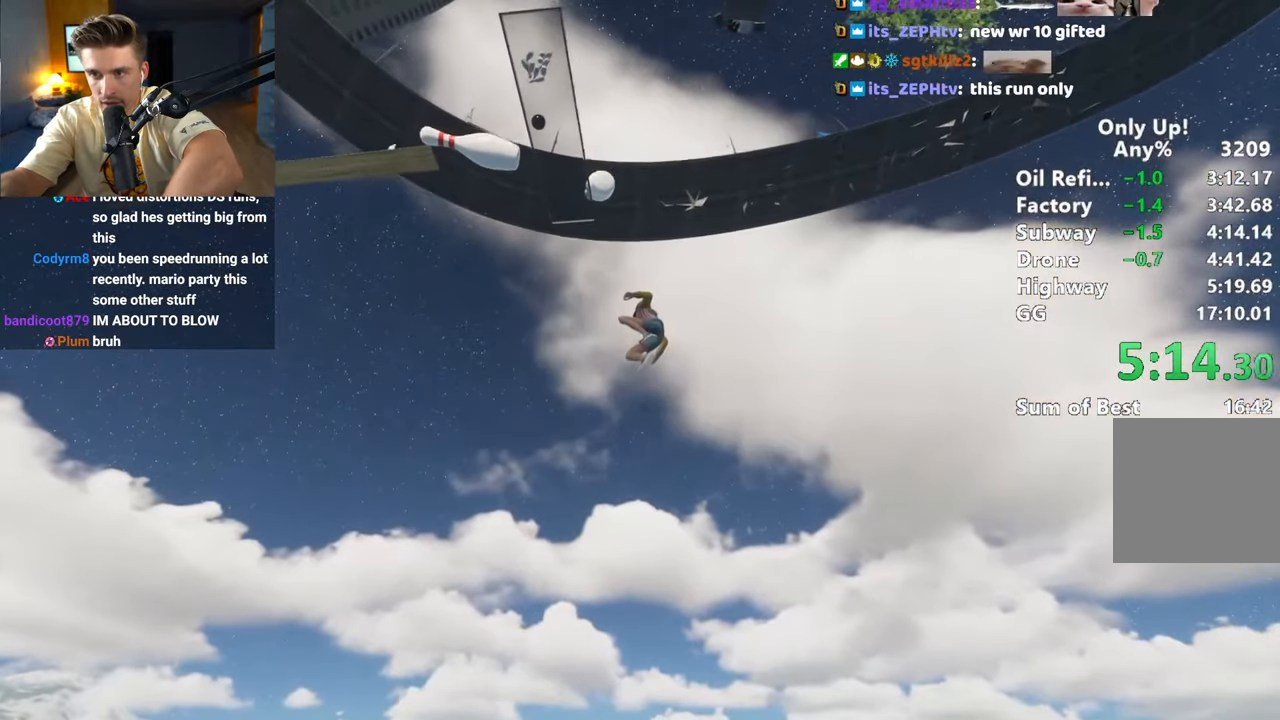
{"keys": ["shift", "w"], "mouse": [], "events": []}
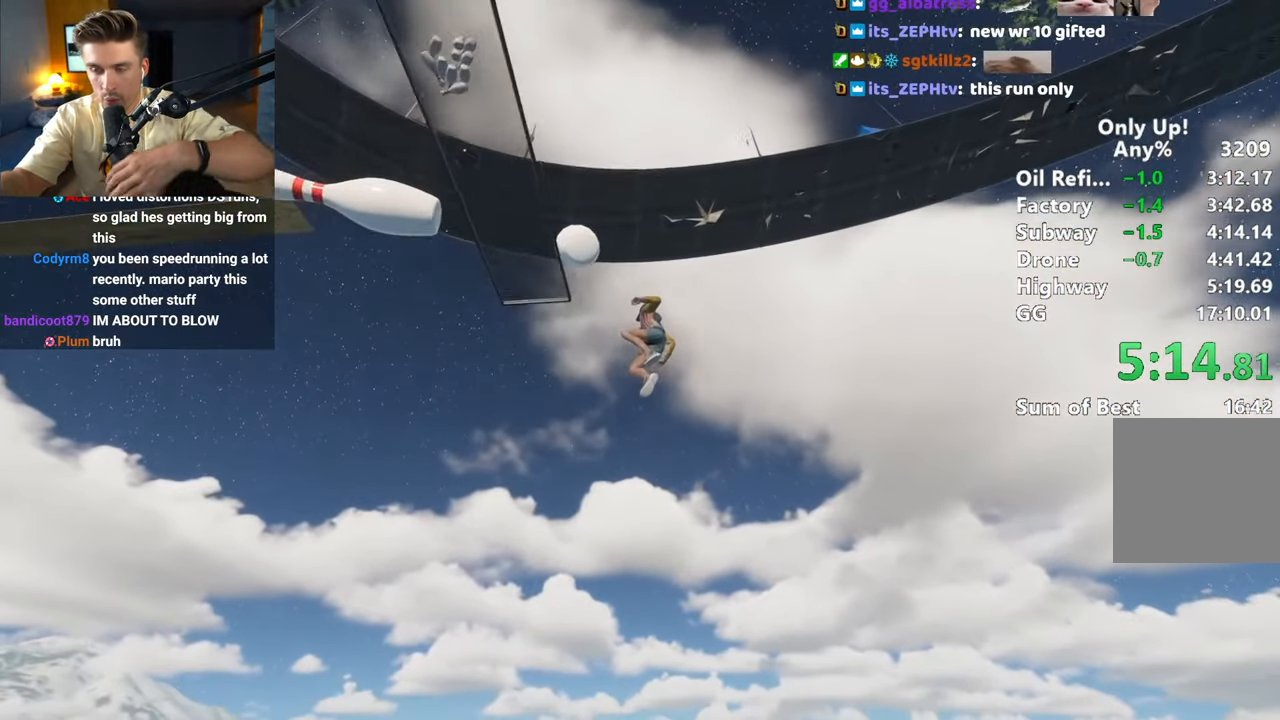
{"keys": ["shift", "w"], "mouse": [], "events": []}
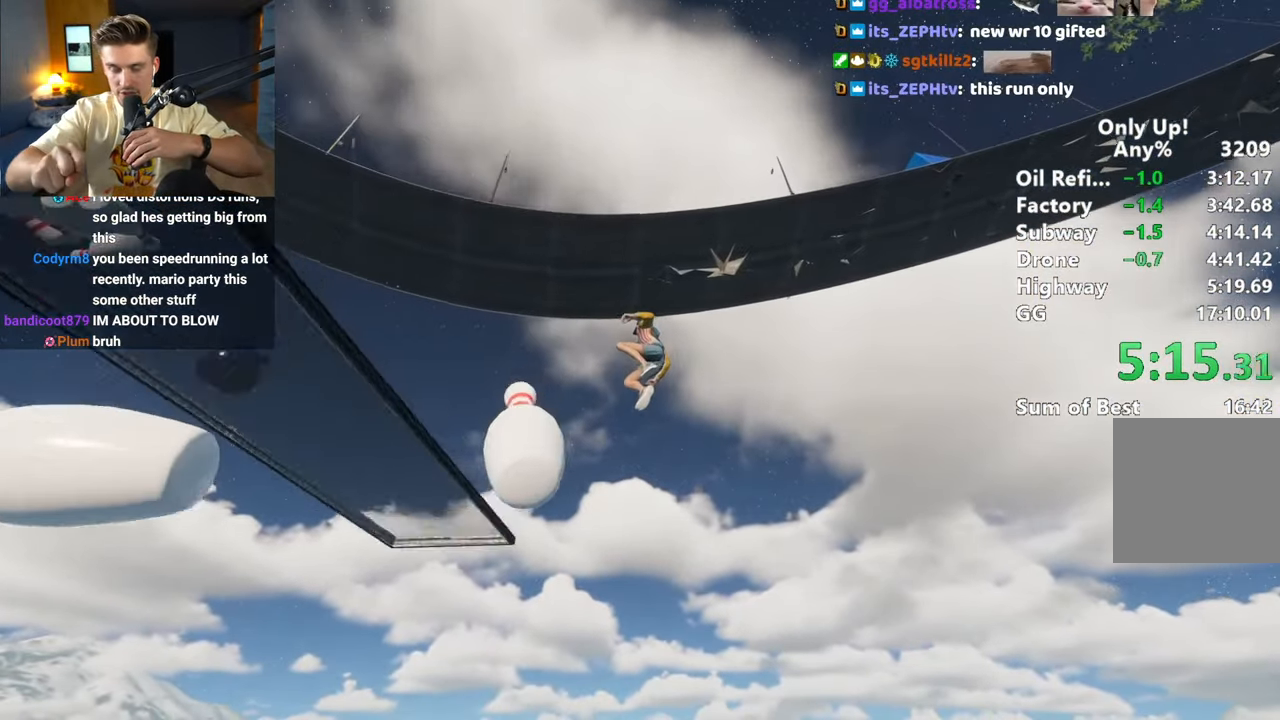
{"keys": ["shift", "w"], "mouse": [], "events": []}
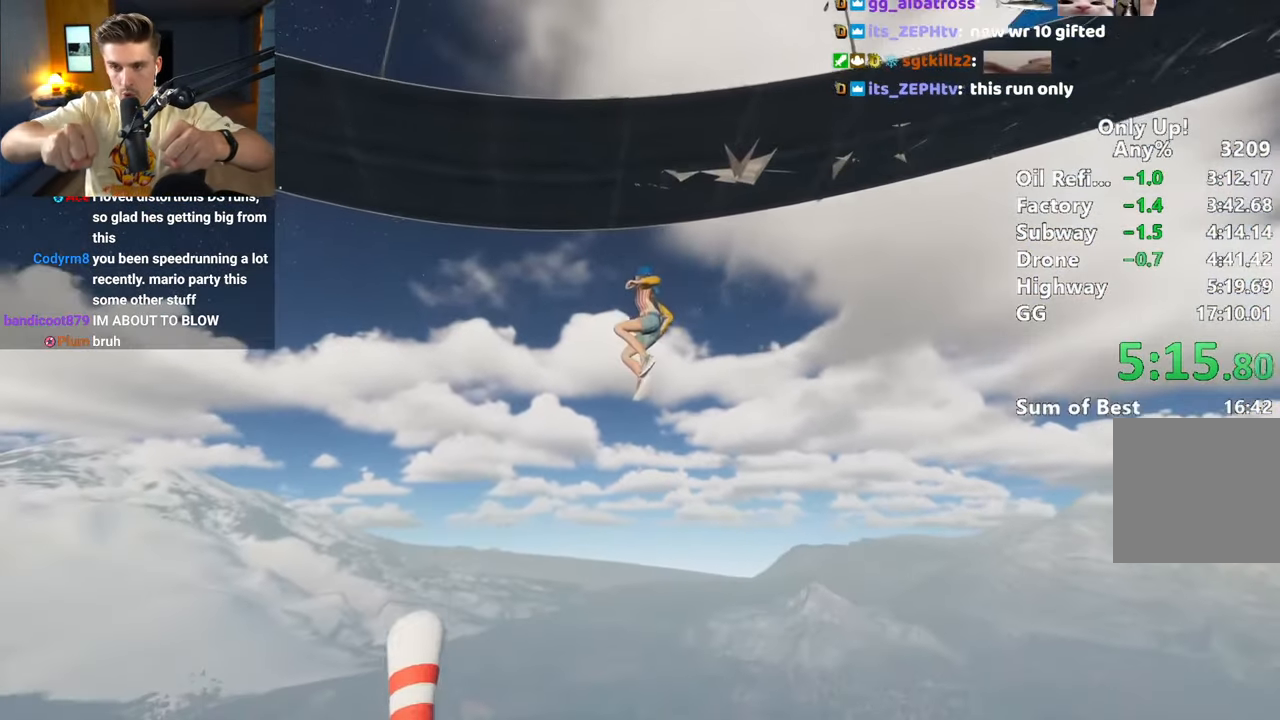
{"keys": ["shift", "w"], "mouse": [], "events": []}
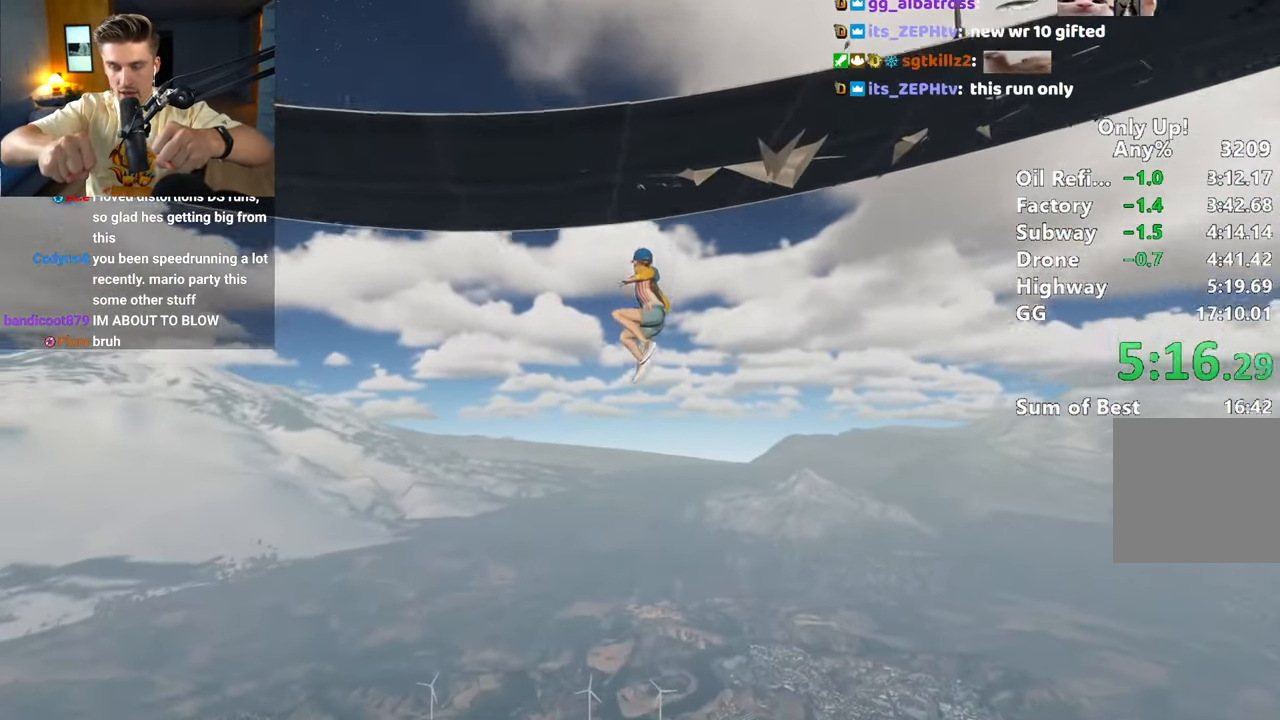
{"keys": ["shift", "w"], "mouse": [], "events": []}
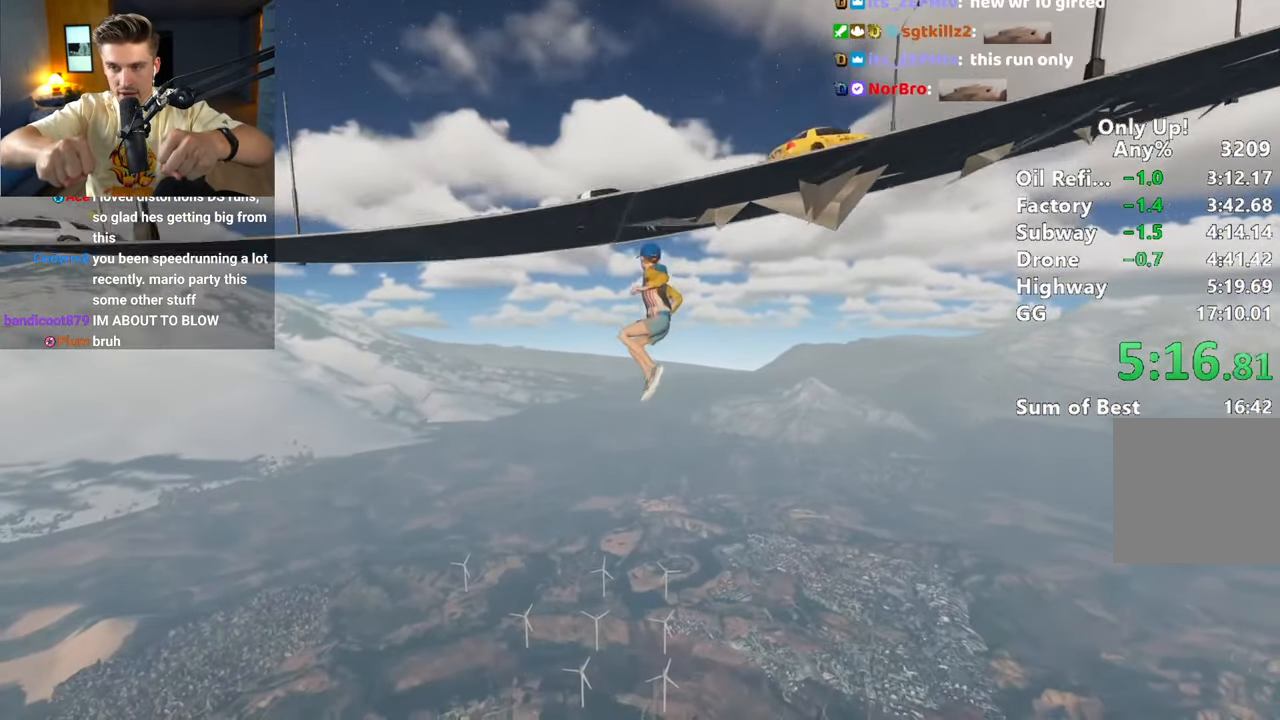
{"keys": ["shift", "w"], "mouse": [], "events": []}
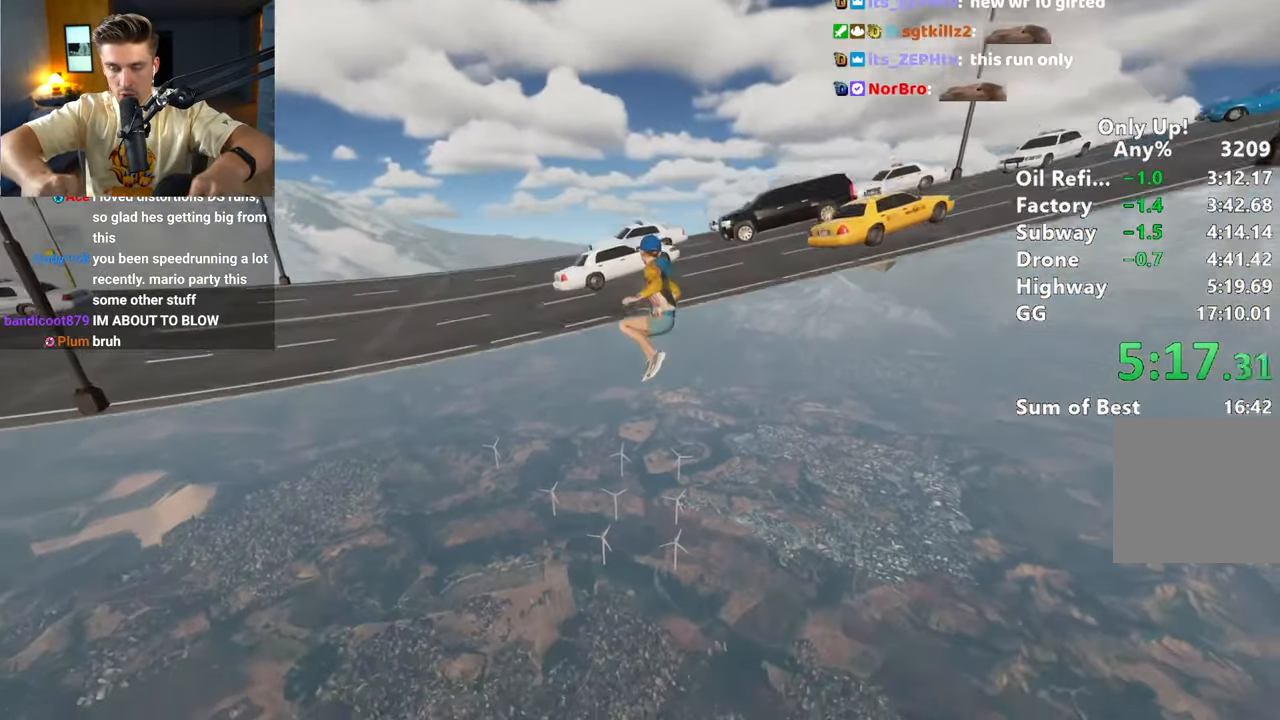
{"keys": ["shift", "w"], "mouse": [], "events": []}
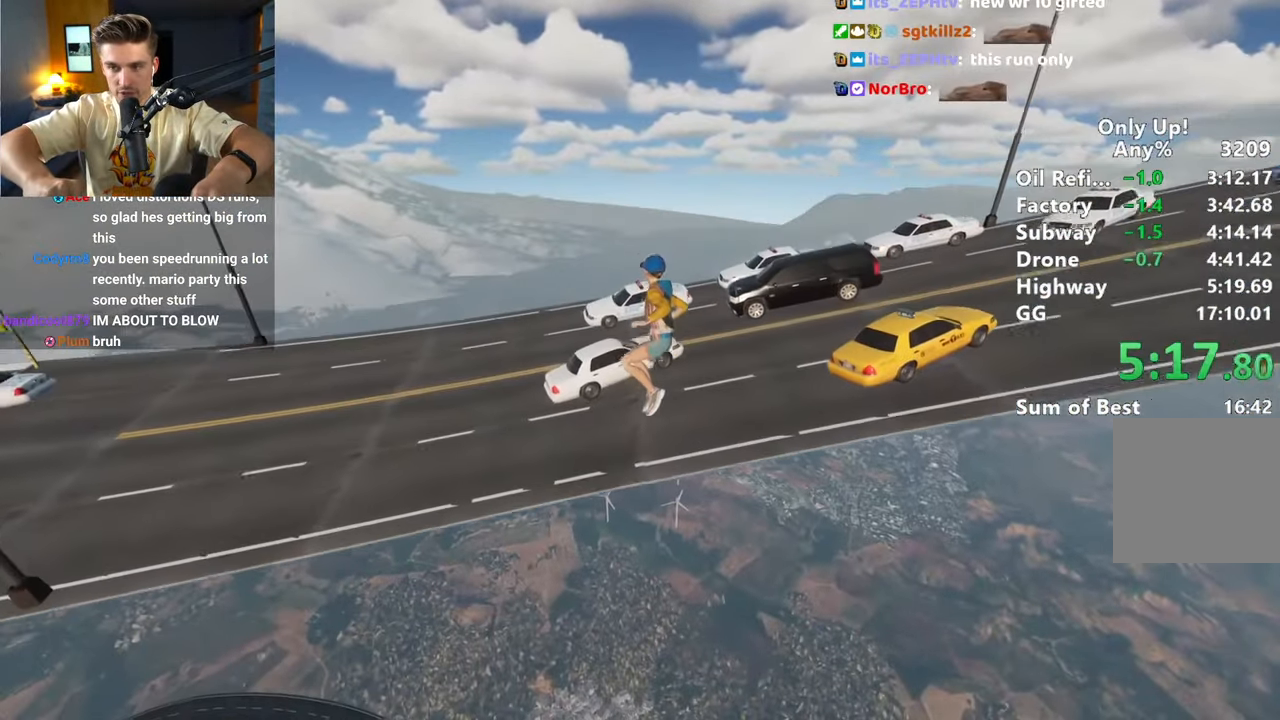
{"keys": ["shift", "w"], "mouse": [], "events": [[233, "a", "down"], [333, "a", "up"]]}